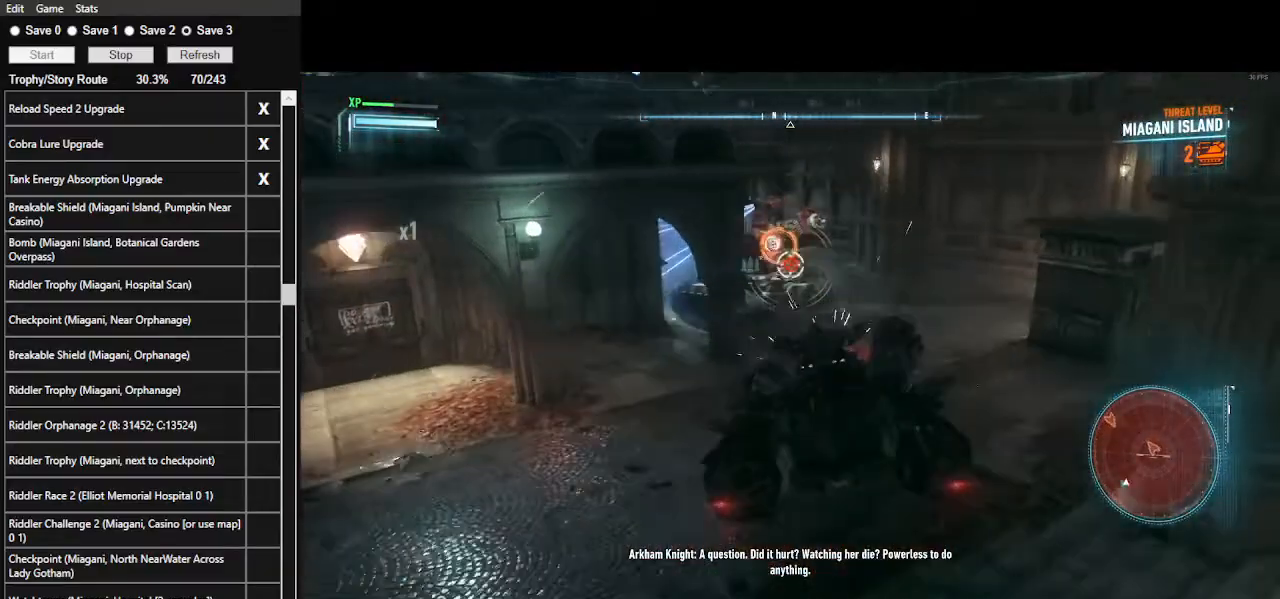
Gameplay with keyboard and mouse; each line is a JSON object with the keys and mouse buttons held at the frame after it. "events" lists presses ("down") and releases ("up") of ".", "/", "0", "1", "2", "3", "4", "5", "6", "7", "8", "9", "a", "alt_l", "alt_r", "b", "backslash", "backspace", "c", "caps_lock", "comma", "ctrl_l", "ctrl_r", "d", "e", "equals", "f", "g", "h", "i", "j", "k", "l", "lbracket", "m", "minus", "n", "o", "p", "q", "quote", "r", "rbracket", "return", "s", "semicolon", "shift_l", "shift_r", "space", "super_l", "super_r", "t", "tab", "tilde", "u", "v", "w", "x", "y", "z", "mouse_left", "mouse_wheel" and "mouse_right" between this image and that frame as [ms after this image, input, new state], when the widget could be followed in between. "mouse_left", "mouse_wheel", "mouse_right" = the "left", "wheel", "right" buttons of the "mouse" list. No other keys are recorded. "wheel" means that the mouse wheel is clicked or scrolled. Not read: mouse_move.
{"keys": ["w"], "mouse": ["wheel", "right"], "events": [[67, "mouse_wheel", "up"], [167, "mouse_wheel", "down"], [267, "mouse_wheel", "up"], [300, "mouse_wheel", "down"], [400, "d", "up"], [400, "mouse_wheel", "up"], [500, "mouse_wheel", "down"]]}
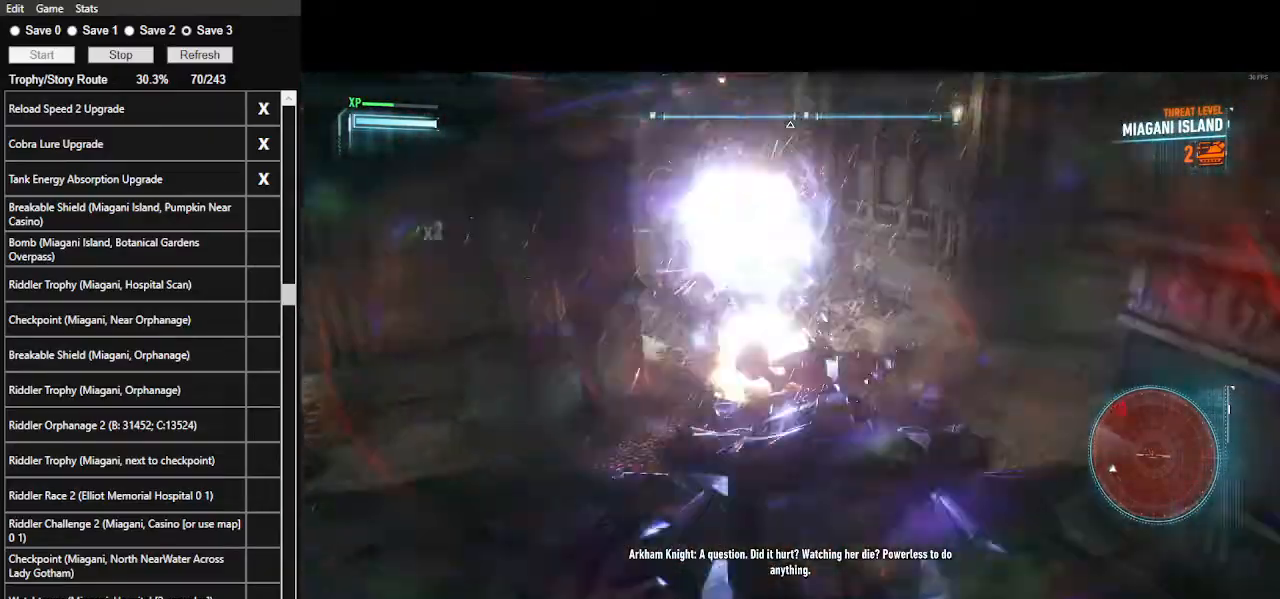
{"keys": ["w"], "mouse": [], "events": [[100, "mouse_wheel", "up"], [467, "mouse_right", "up"]]}
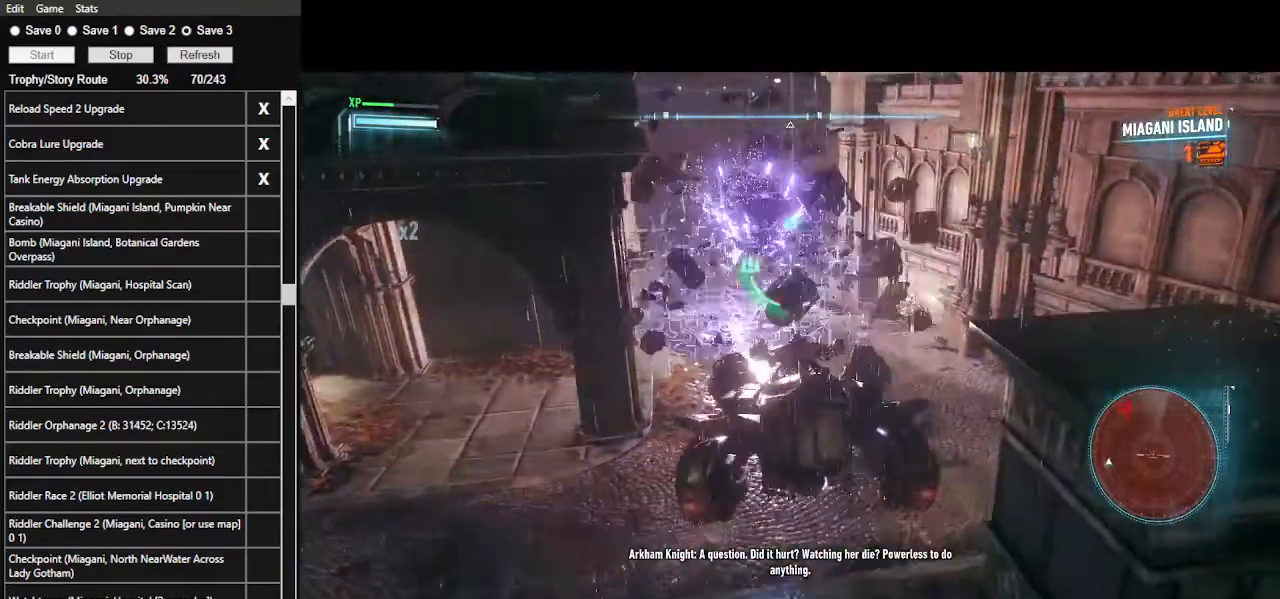
{"keys": ["a", "w"], "mouse": [], "events": [[367, "a", "down"]]}
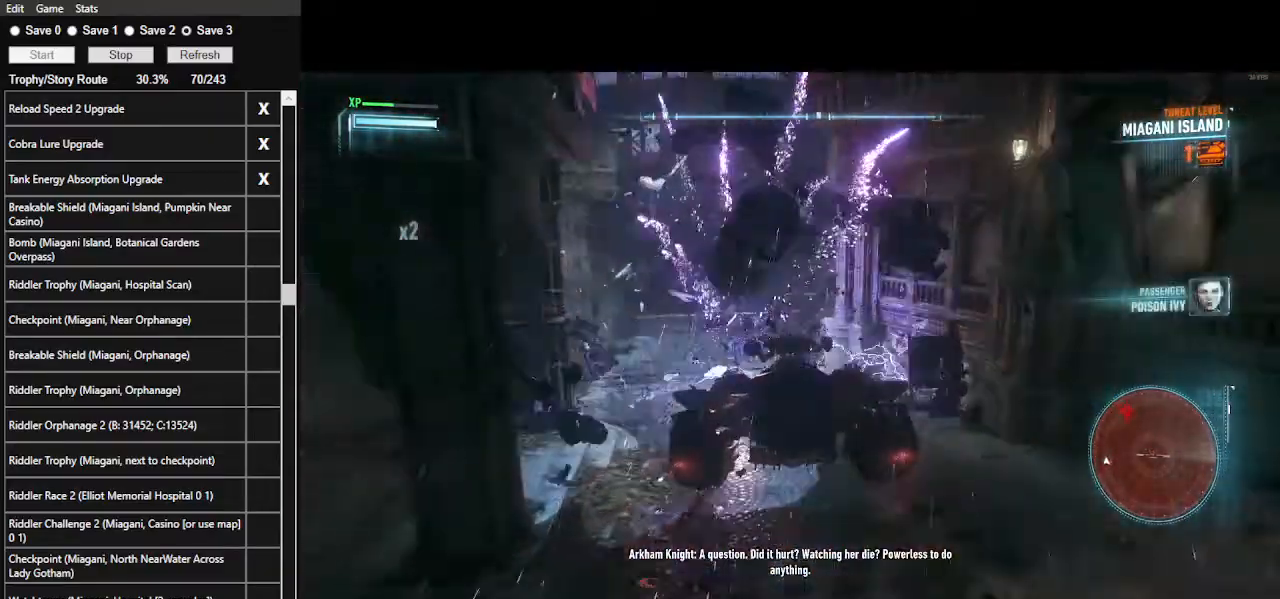
{"keys": ["d", "w"], "mouse": [], "events": [[300, "a", "up"], [500, "d", "down"]]}
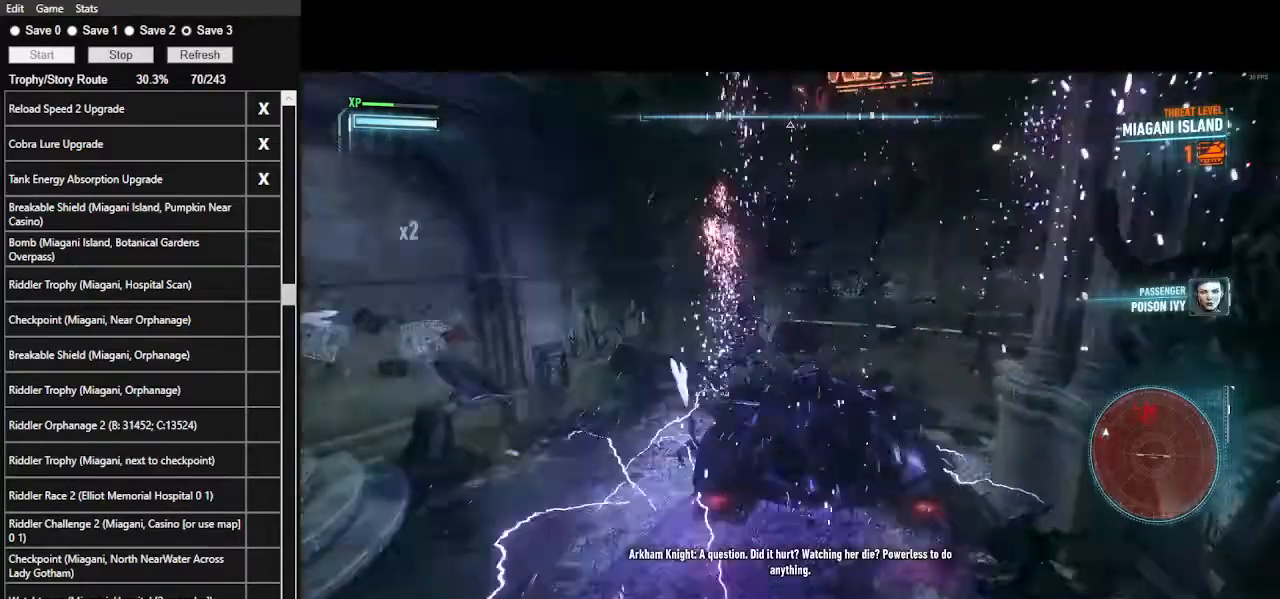
{"keys": ["a", "w"], "mouse": [], "events": [[100, "mouse_left", "down"], [134, "d", "up"], [267, "mouse_left", "up"], [400, "a", "down"]]}
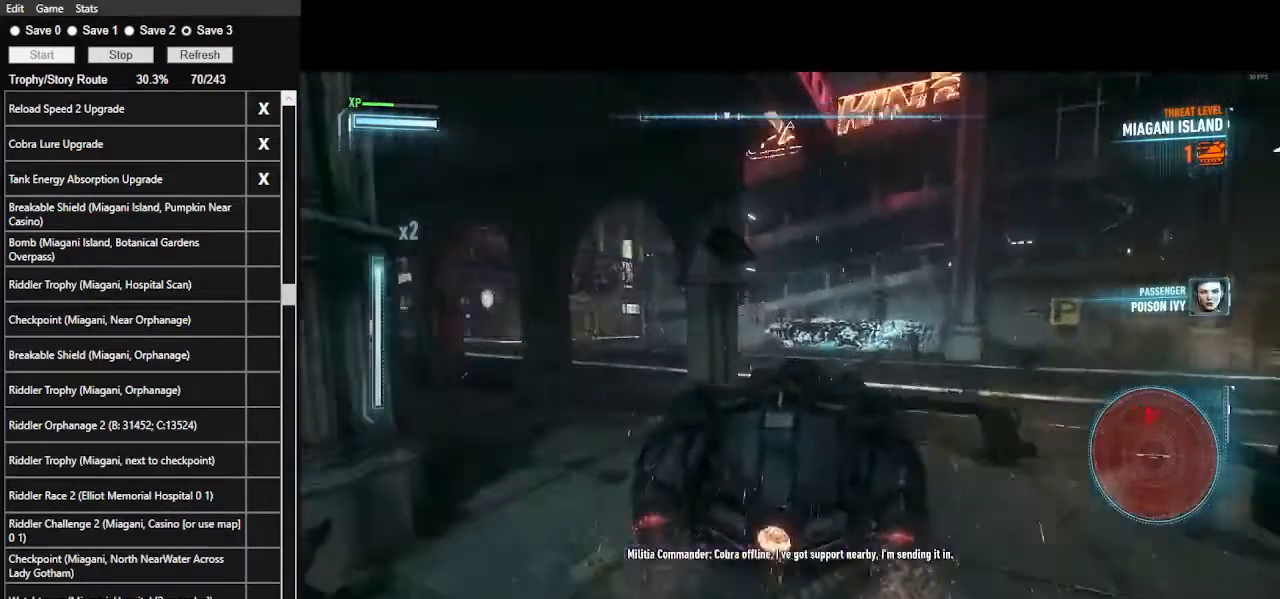
{"keys": ["a", "space", "w"], "mouse": ["right"], "events": [[200, "mouse_right", "down"], [467, "space", "down"]]}
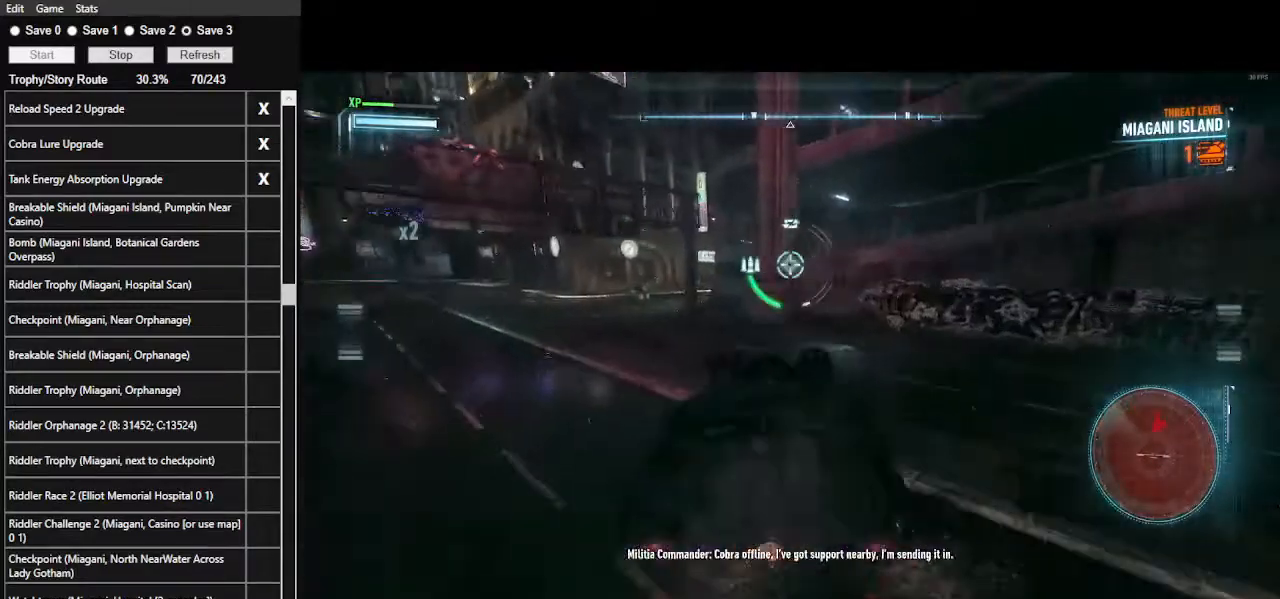
{"keys": ["a", "w"], "mouse": ["right"], "events": [[167, "space", "up"]]}
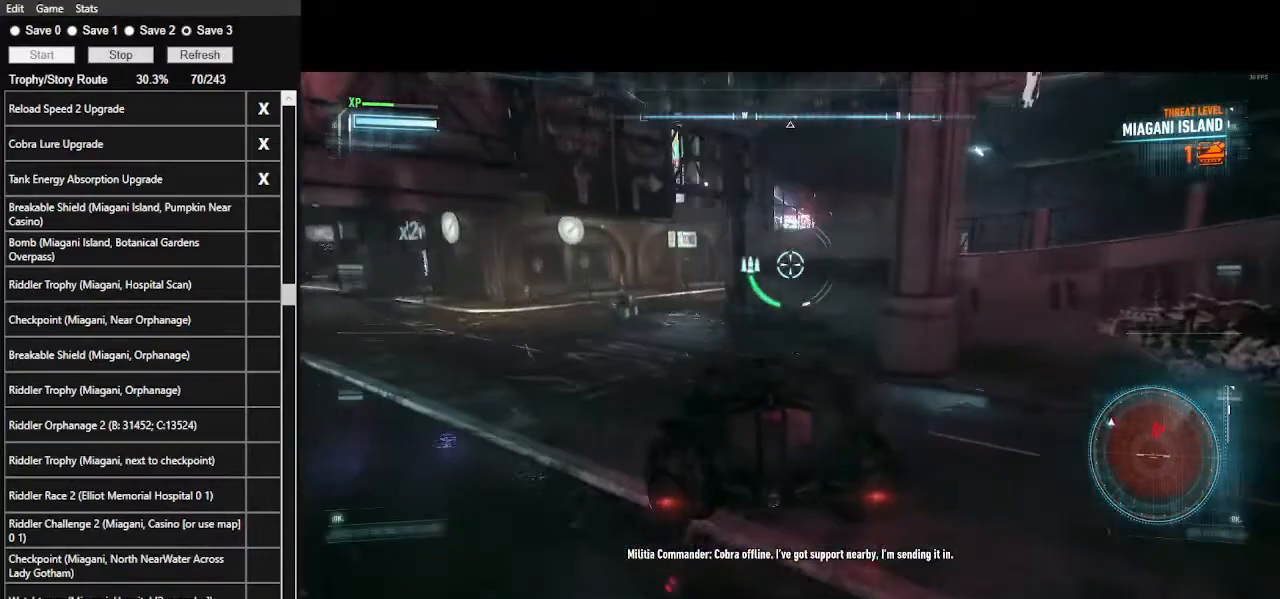
{"keys": [], "mouse": ["right"], "events": [[34, "space", "down"], [167, "space", "up"], [234, "w", "up"], [500, "a", "up"]]}
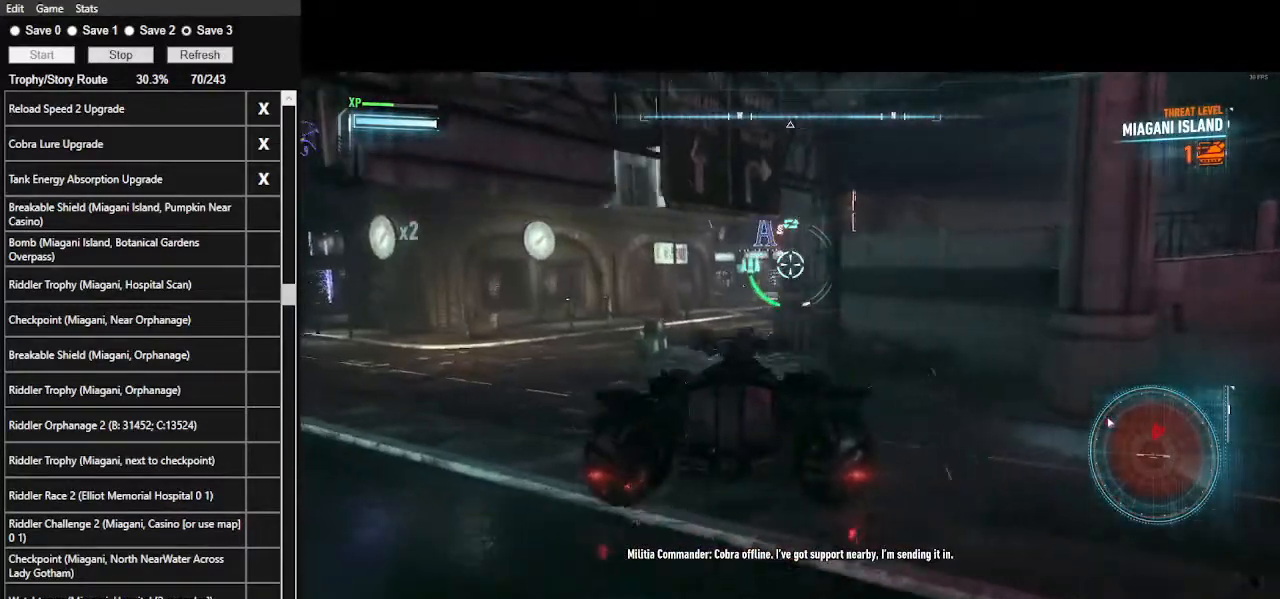
{"keys": [], "mouse": ["right"], "events": [[334, "mouse_wheel", "down"], [467, "mouse_wheel", "up"]]}
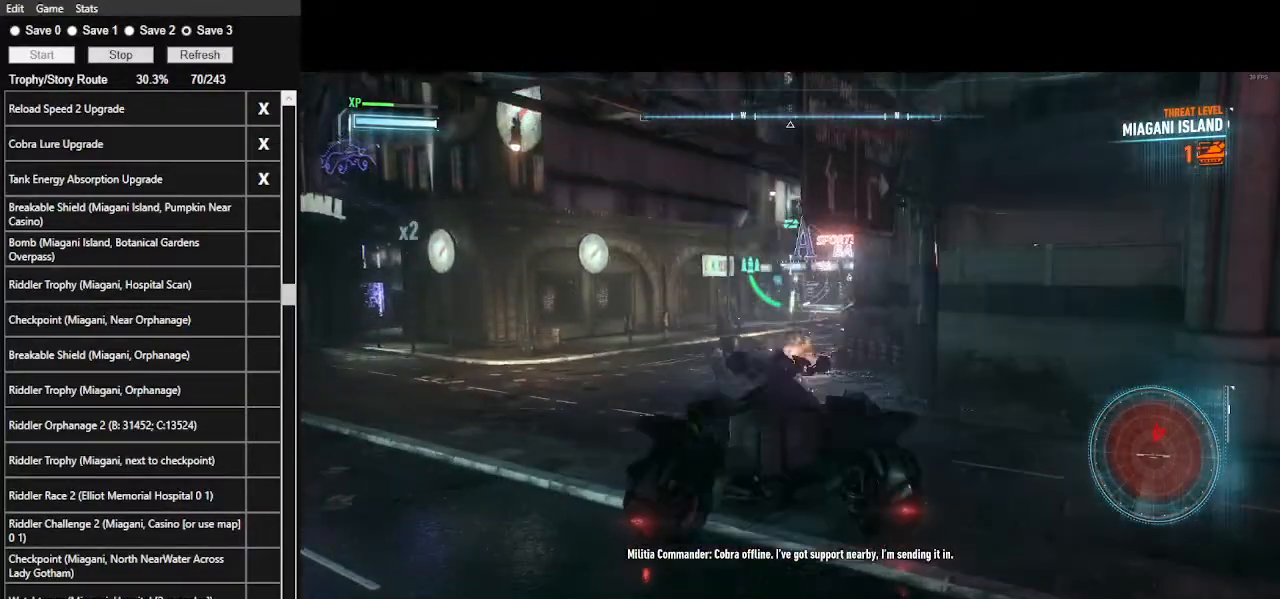
{"keys": [], "mouse": ["right"], "events": []}
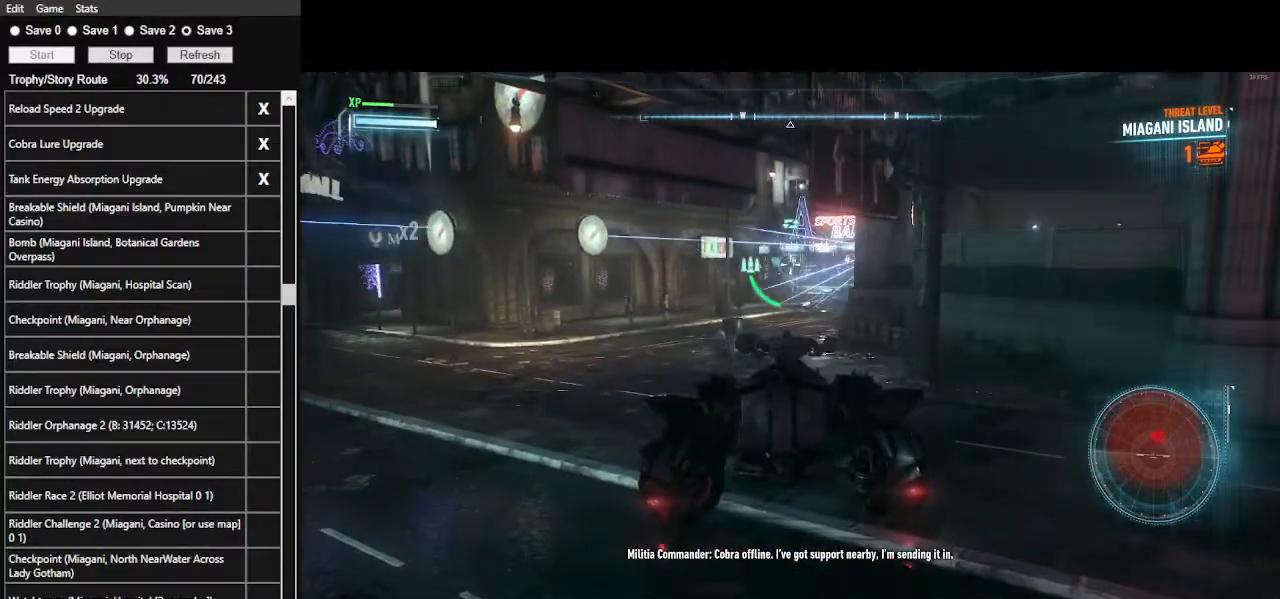
{"keys": ["w"], "mouse": ["right"], "events": [[400, "w", "down"]]}
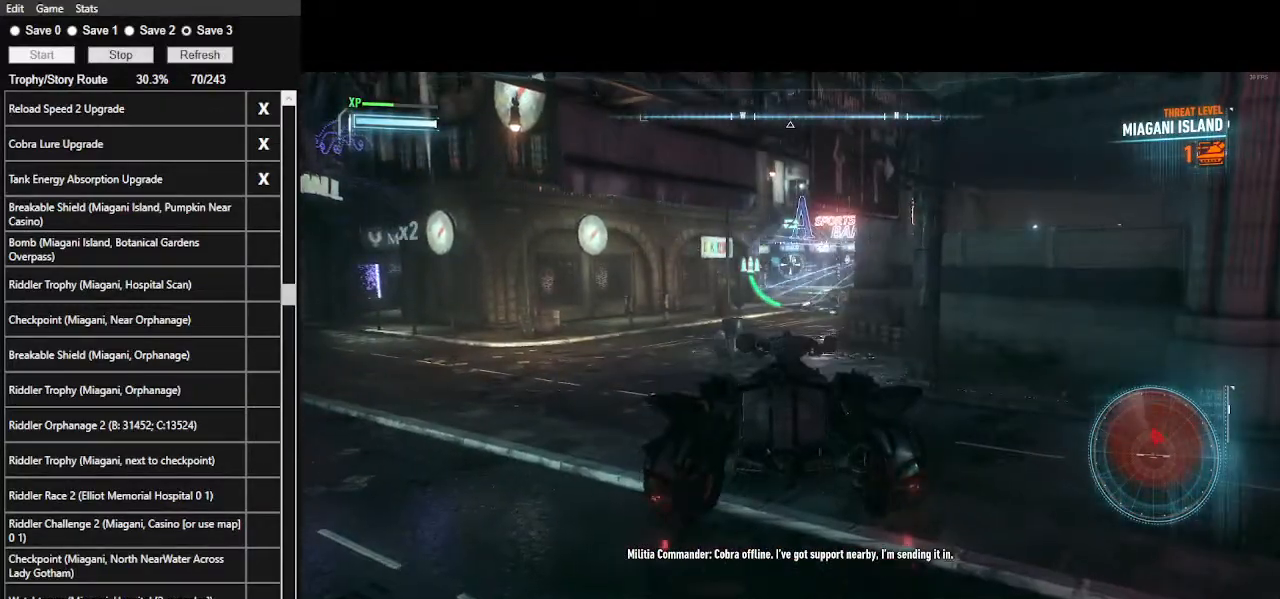
{"keys": ["w"], "mouse": ["left"], "events": [[100, "mouse_right", "up"], [234, "a", "down"], [400, "a", "up"], [400, "mouse_left", "down"]]}
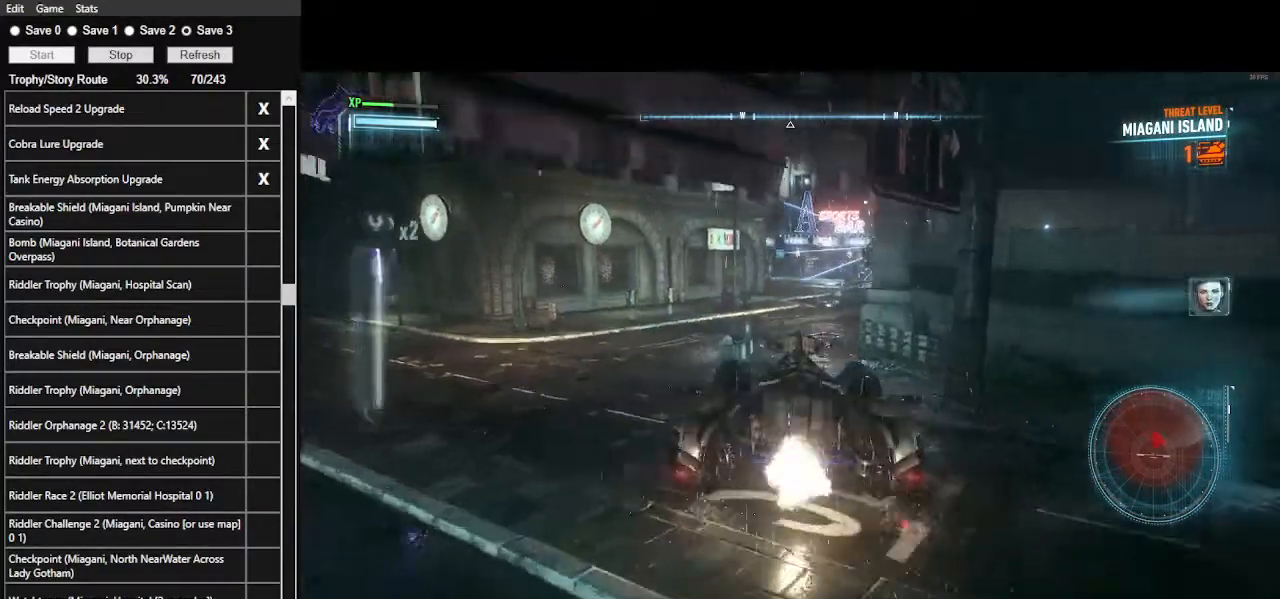
{"keys": ["w"], "mouse": [], "events": [[300, "d", "down"], [400, "mouse_left", "up"], [500, "d", "up"]]}
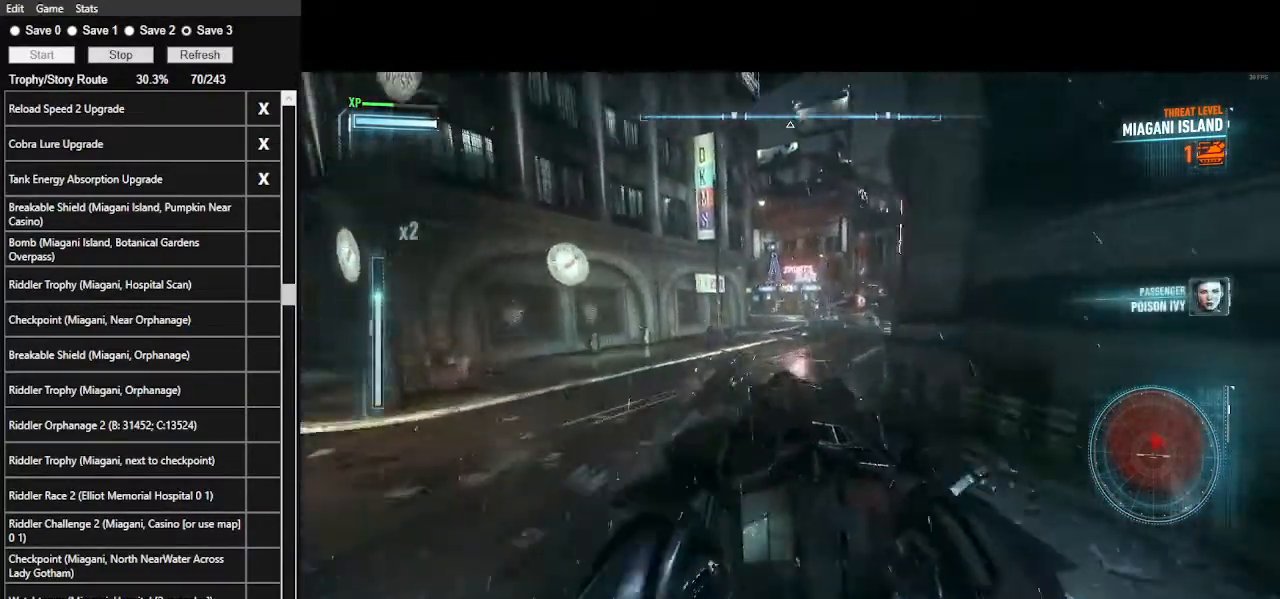
{"keys": ["d"], "mouse": ["right"], "events": [[267, "d", "down"], [300, "mouse_right", "down"], [467, "w", "up"]]}
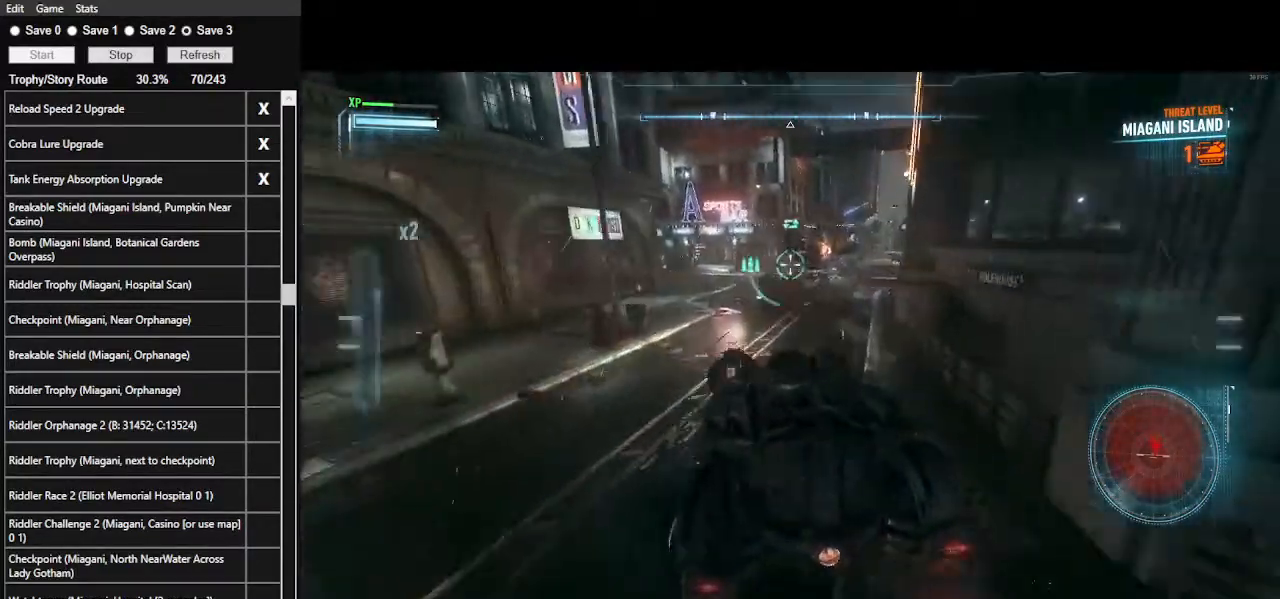
{"keys": [], "mouse": ["right"], "events": [[234, "d", "up"]]}
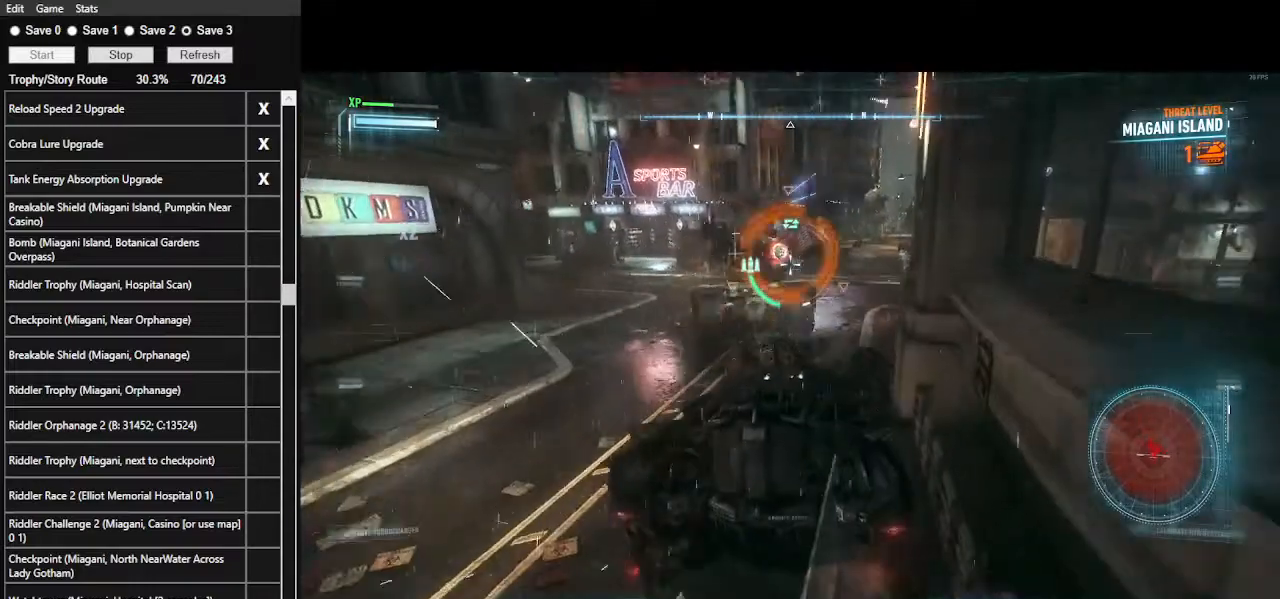
{"keys": [], "mouse": ["right"], "events": [[67, "w", "down"], [167, "w", "up"]]}
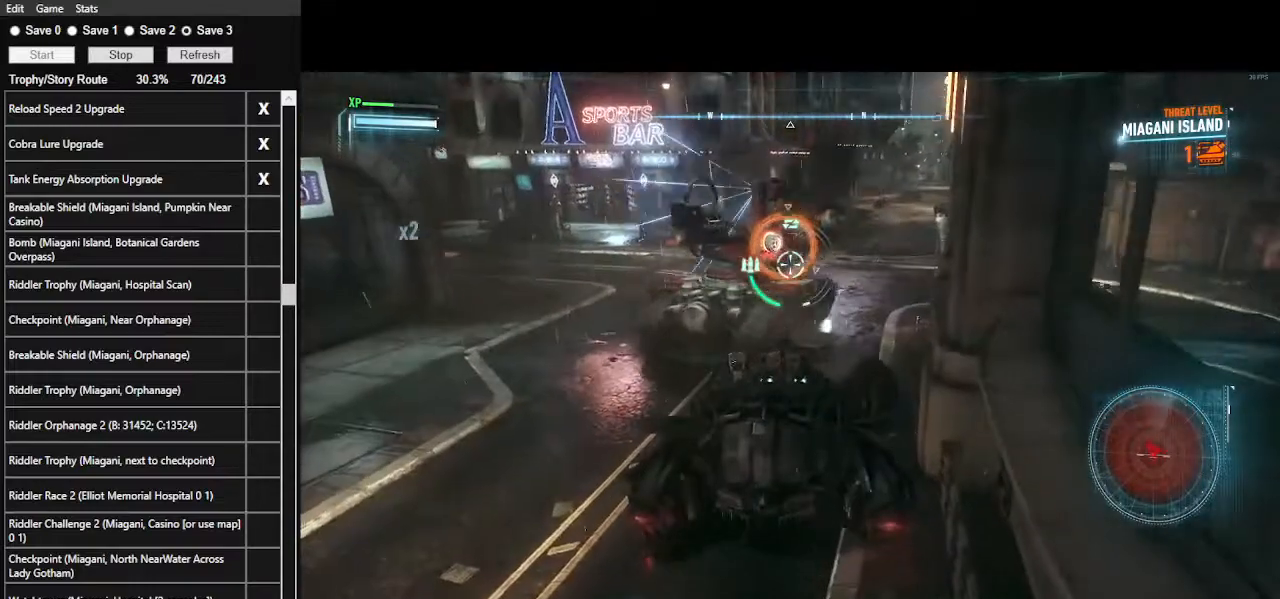
{"keys": [], "mouse": ["right"], "events": []}
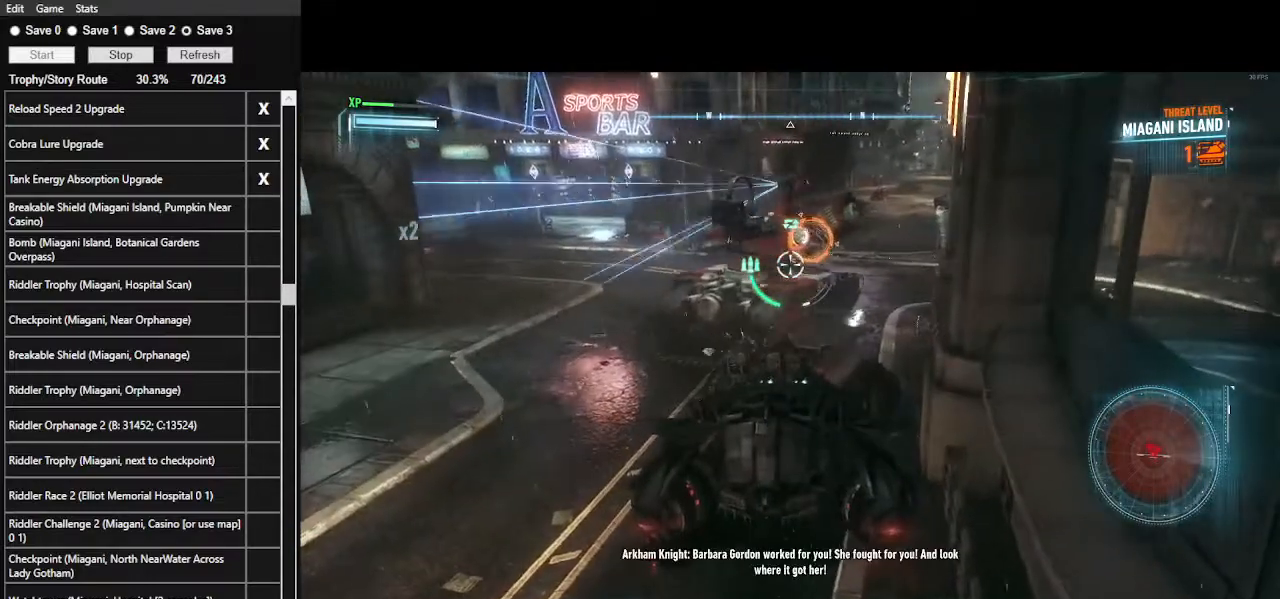
{"keys": [], "mouse": ["right"], "events": [[134, "w", "down"], [200, "d", "down"], [334, "d", "up"], [367, "w", "up"]]}
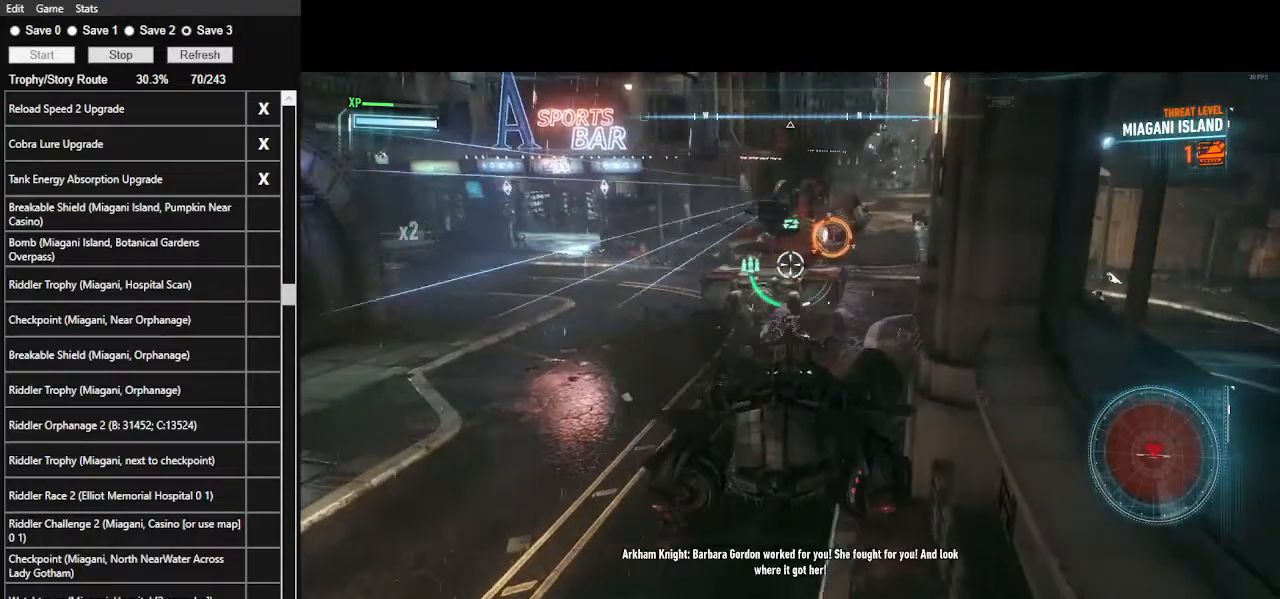
{"keys": ["d", "w"], "mouse": ["right"], "events": [[200, "d", "down"], [267, "w", "down"]]}
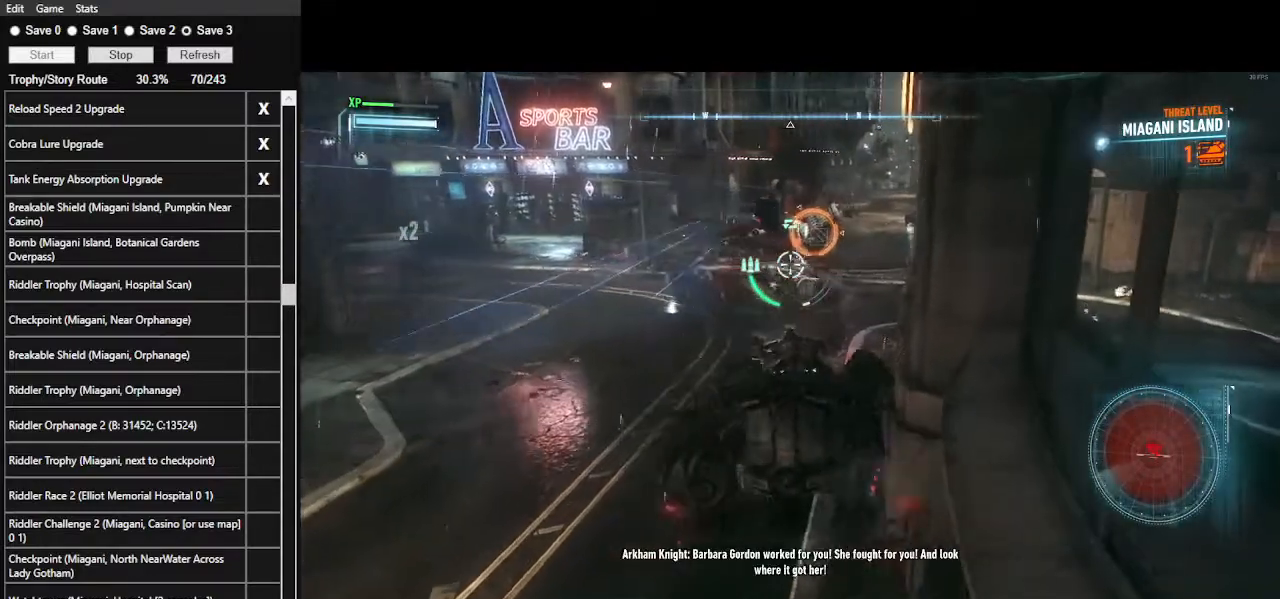
{"keys": ["d", "w"], "mouse": ["right"], "events": [[34, "d", "up"], [300, "d", "down"]]}
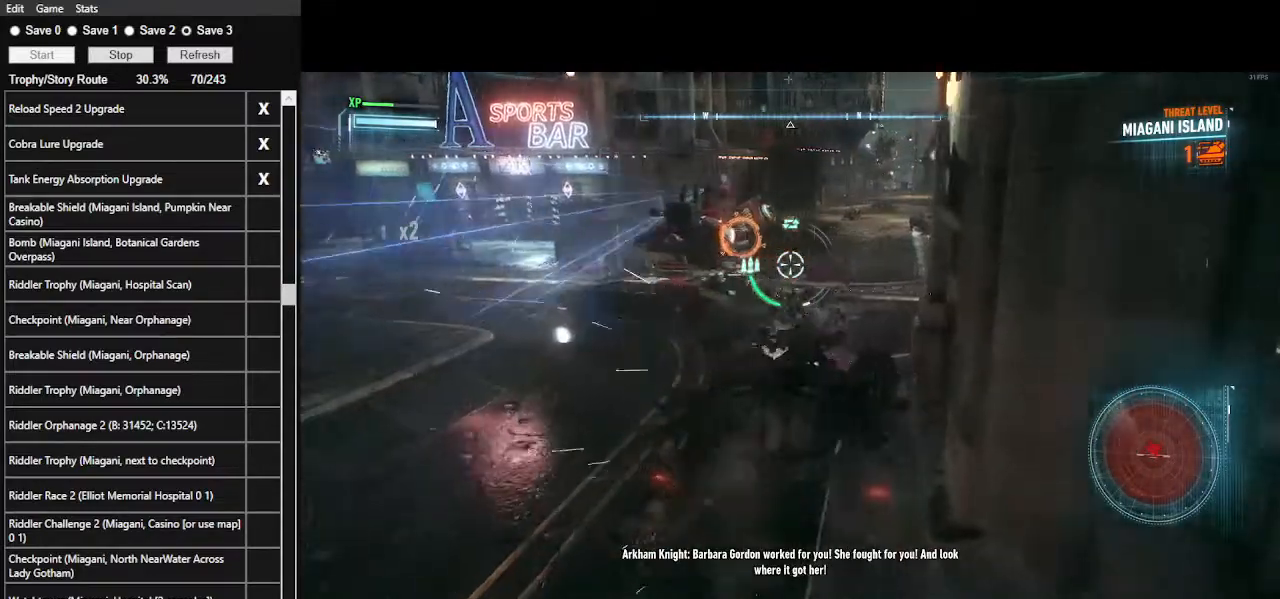
{"keys": ["d"], "mouse": ["right"], "events": [[200, "w", "up"]]}
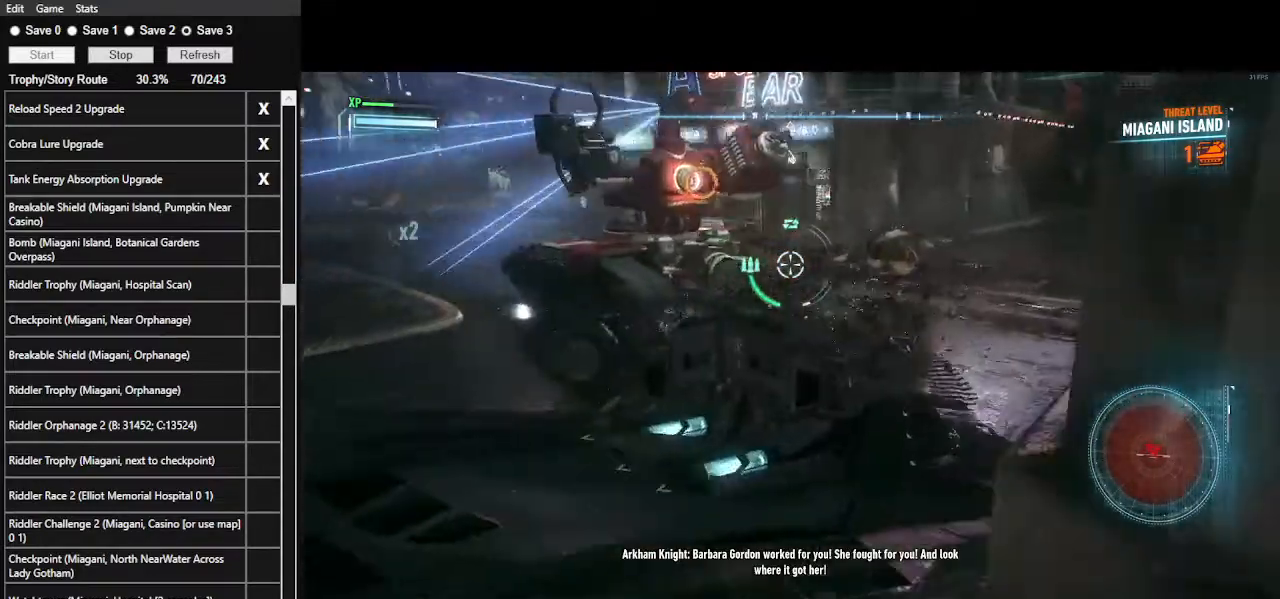
{"keys": ["w"], "mouse": ["right"], "events": [[267, "w", "down"], [334, "d", "up"], [334, "mouse_wheel", "down"], [434, "mouse_wheel", "up"]]}
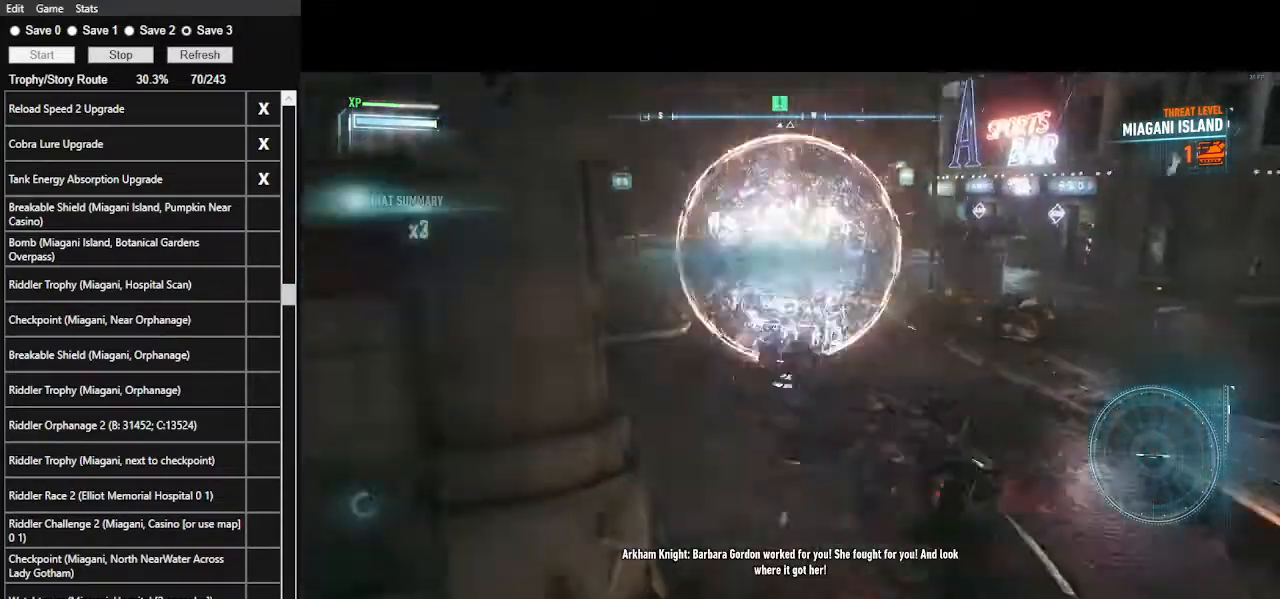
{"keys": ["w"], "mouse": ["right"], "events": [[267, "w", "up"], [367, "w", "down"]]}
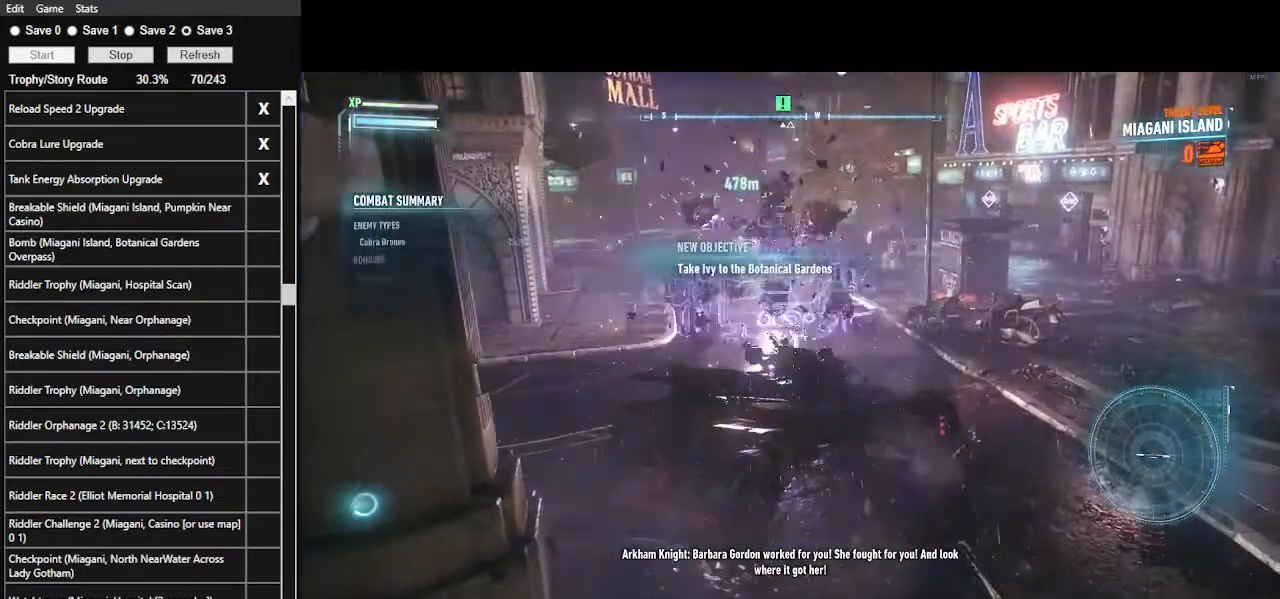
{"keys": ["w"], "mouse": ["right"], "events": []}
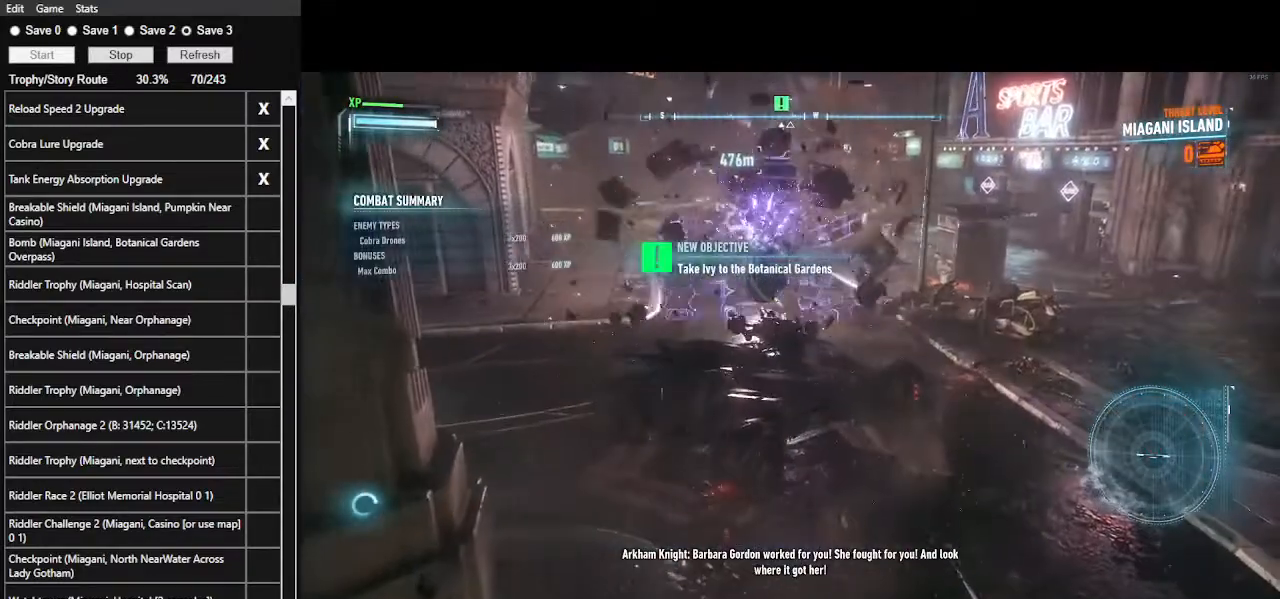
{"keys": ["w"], "mouse": [], "events": [[300, "mouse_right", "up"]]}
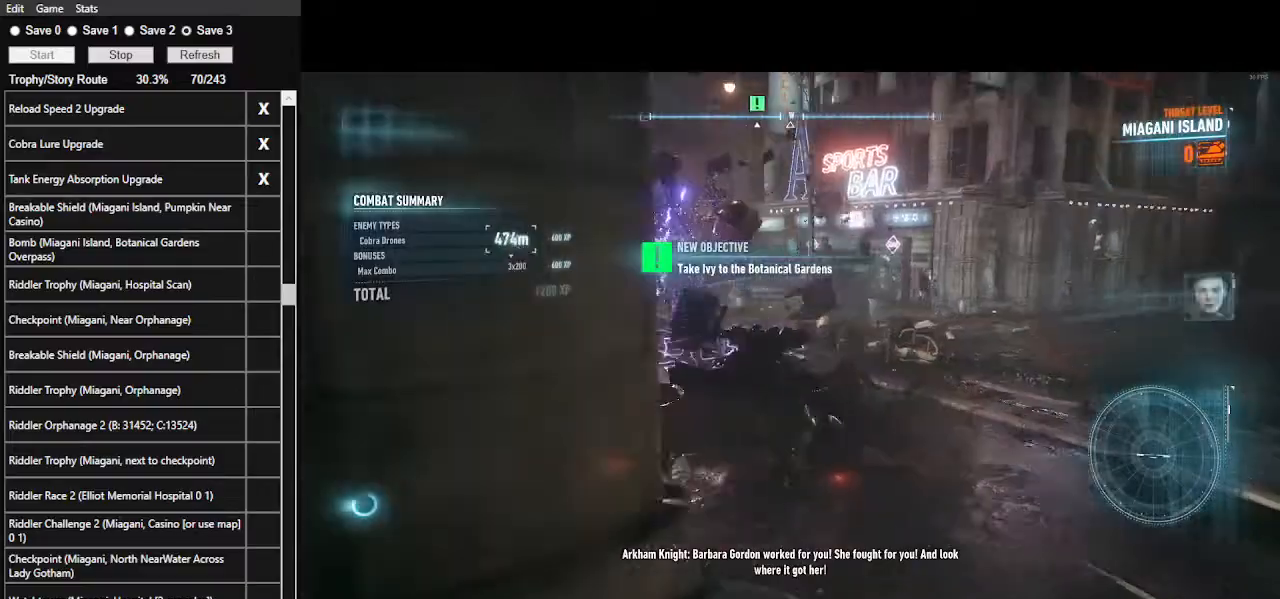
{"keys": ["w"], "mouse": [], "events": []}
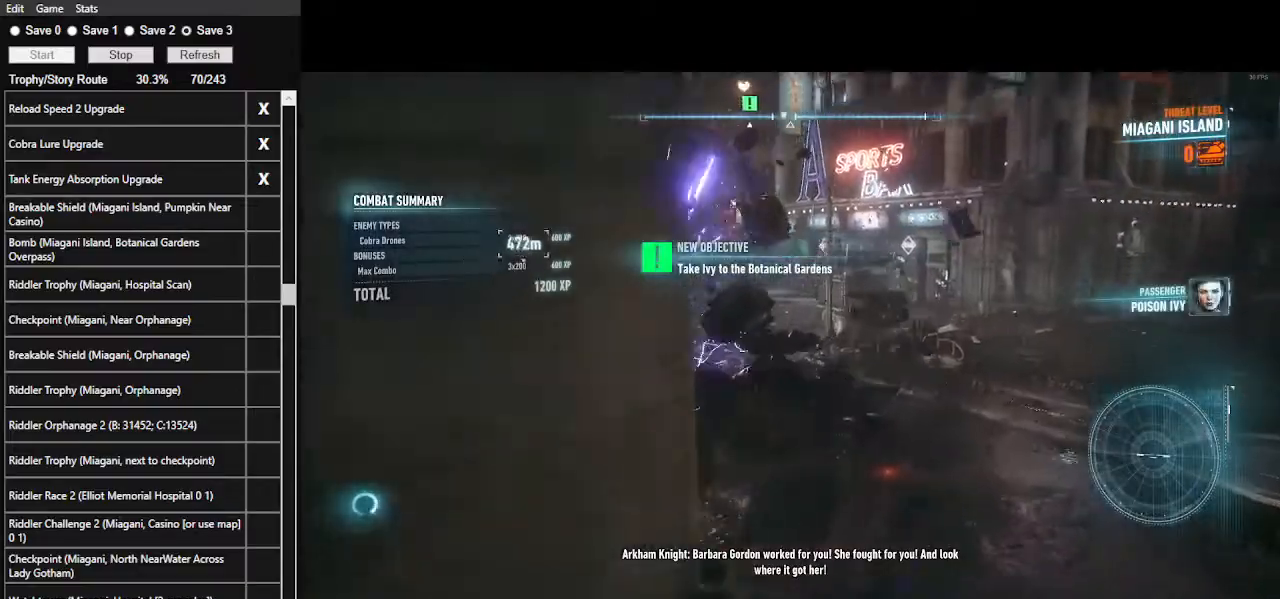
{"keys": ["w"], "mouse": [], "events": [[267, "a", "down"], [467, "a", "up"]]}
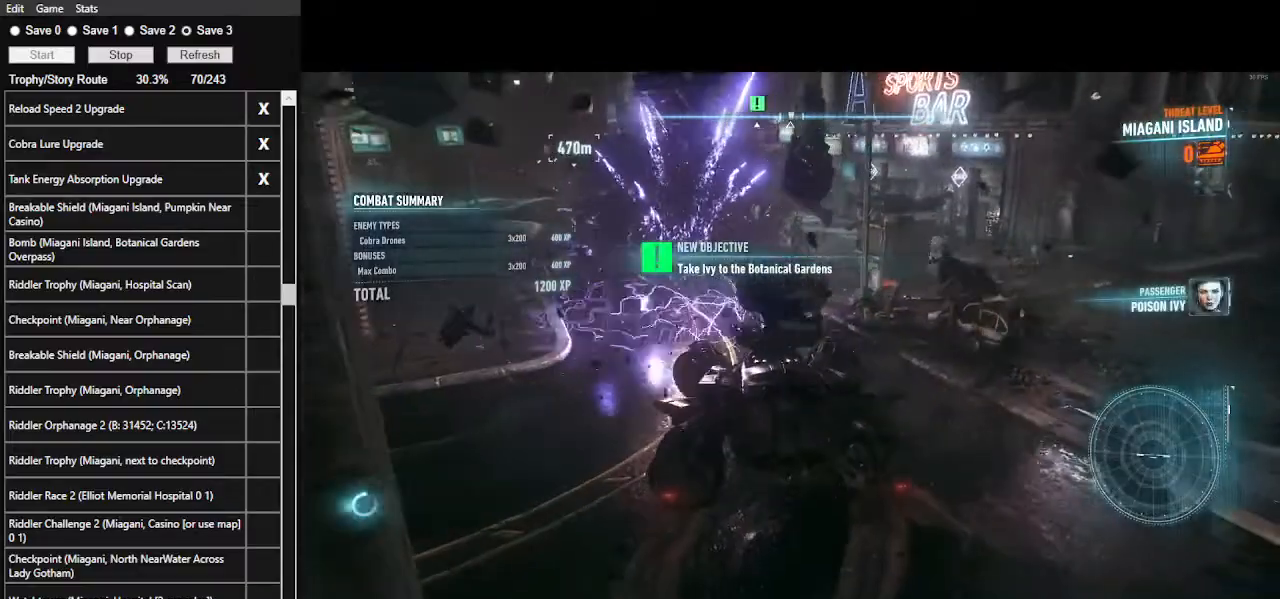
{"keys": ["a", "w"], "mouse": [], "events": [[434, "a", "down"]]}
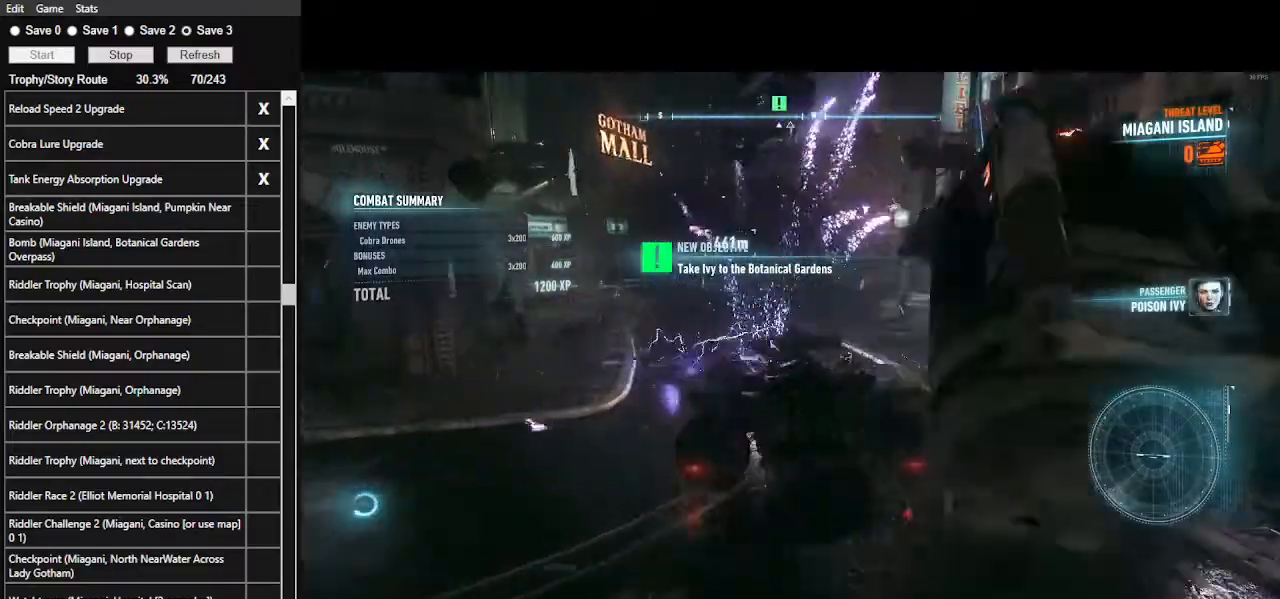
{"keys": ["w"], "mouse": [], "events": [[100, "a", "up"], [267, "mouse_left", "down"], [367, "mouse_left", "up"]]}
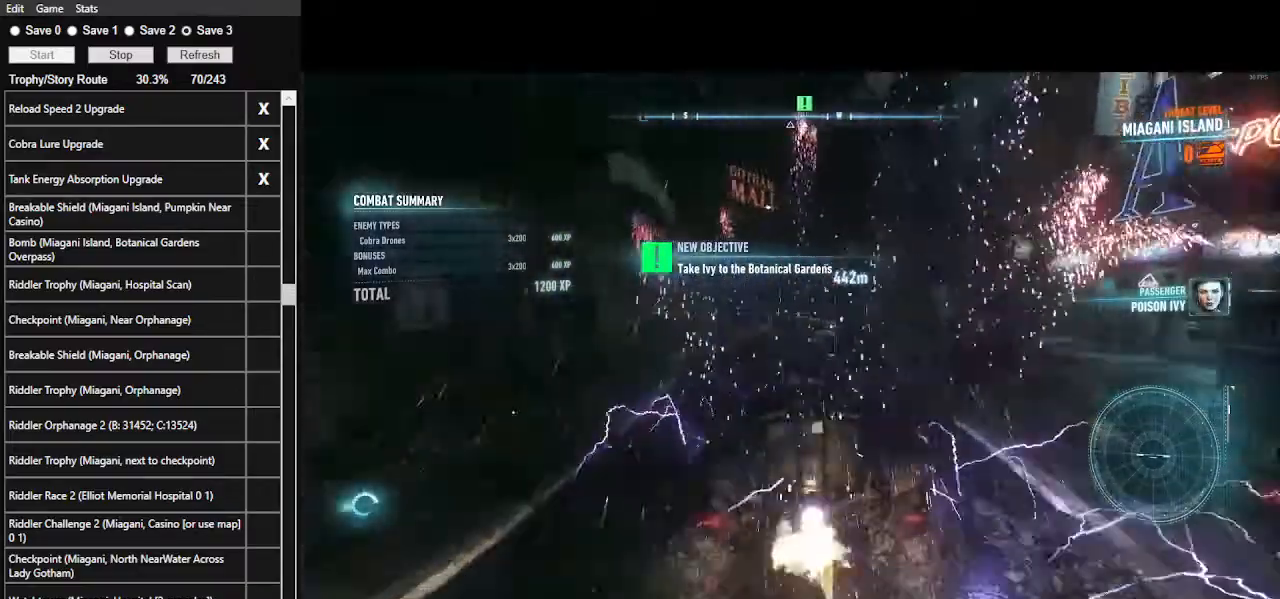
{"keys": ["w"], "mouse": ["left"], "events": [[167, "mouse_left", "down"], [234, "mouse_left", "up"], [467, "mouse_left", "down"]]}